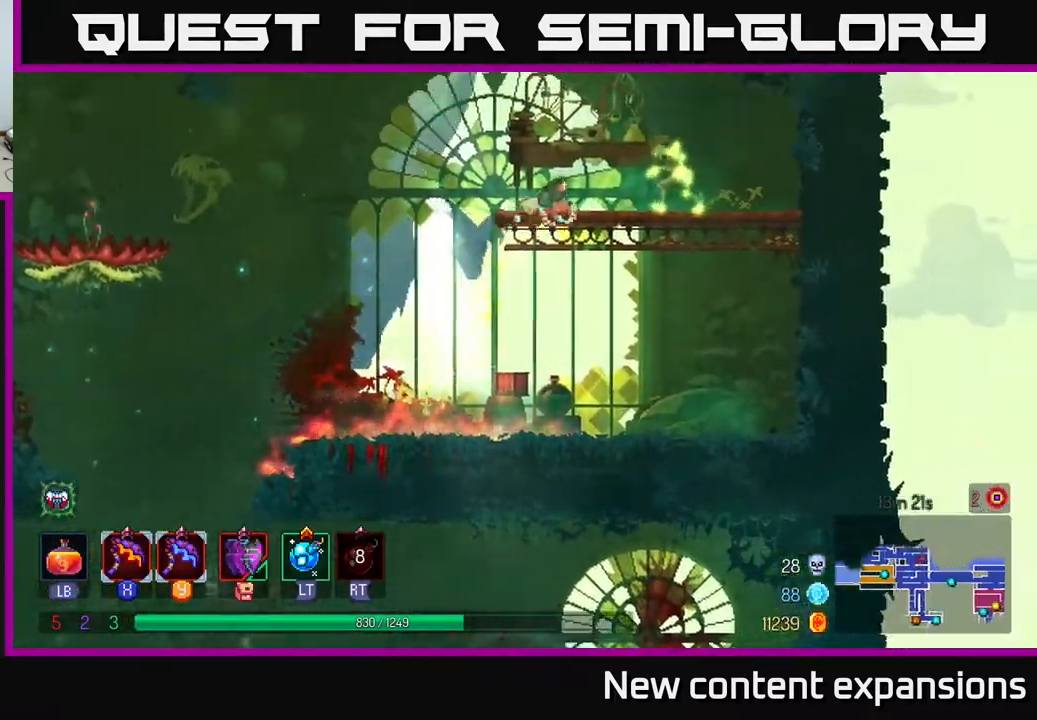
Gameplay with a controller (Xbox layout); each line is a JSON object with the inputs held at the frame after it. "events" lists button and stick changes between this image and that frame as [ms after this image, input, new state], when the widget could be followed in between.
{"buttons": [], "left_stick": "center", "right_stick": "center", "events": [[67, "X", "up"], [133, "DPAD_RIGHT", "up"]]}
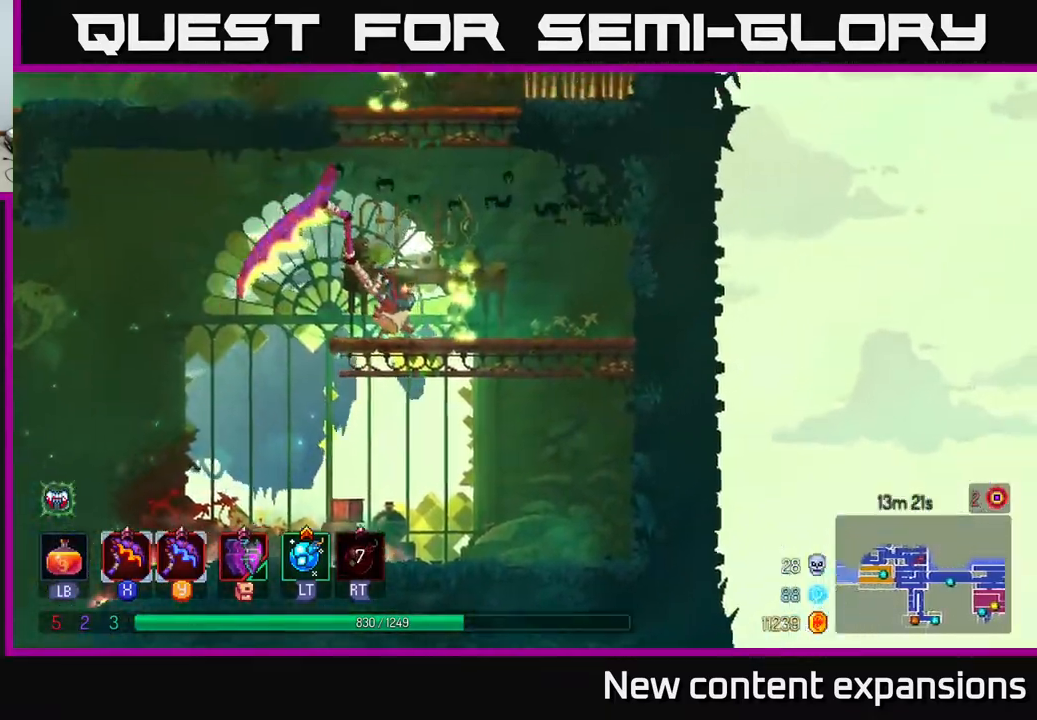
{"buttons": ["DPAD_RIGHT"], "left_stick": "center", "right_stick": "center", "events": [[500, "DPAD_RIGHT", "down"]]}
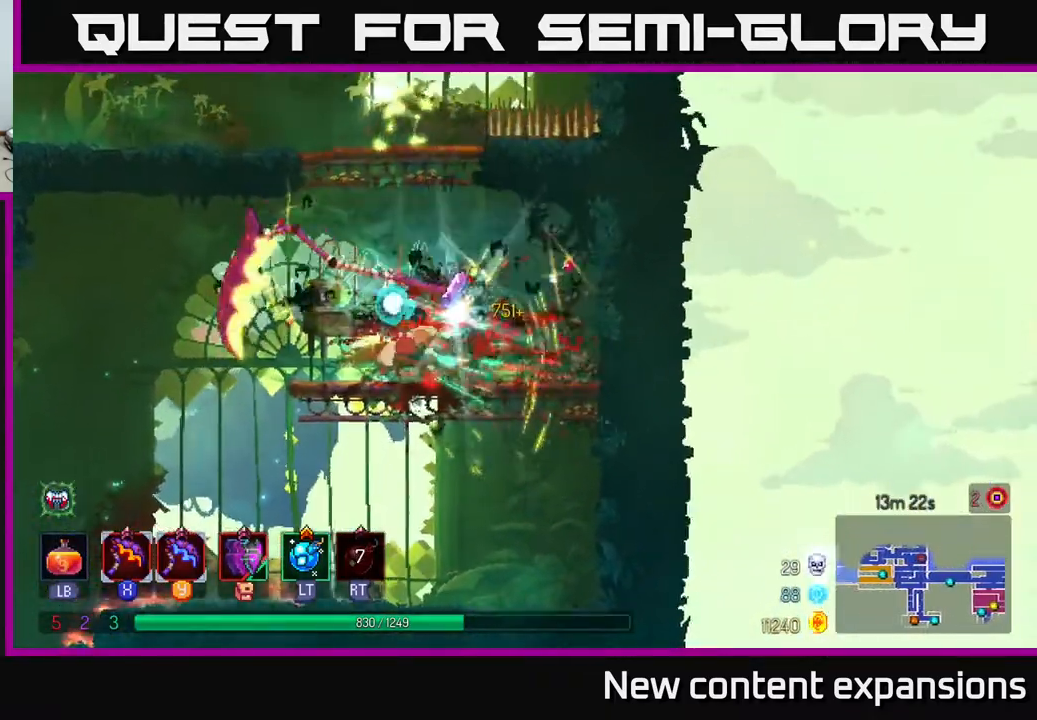
{"buttons": ["DPAD_UP", "DPAD_LEFT"], "left_stick": "center", "right_stick": "center", "events": [[100, "A", "down"], [117, "DPAD_RIGHT", "up"], [133, "DPAD_UP", "down"], [183, "DPAD_LEFT", "down"], [200, "A", "up"], [250, "A", "down"], [417, "A", "up"]]}
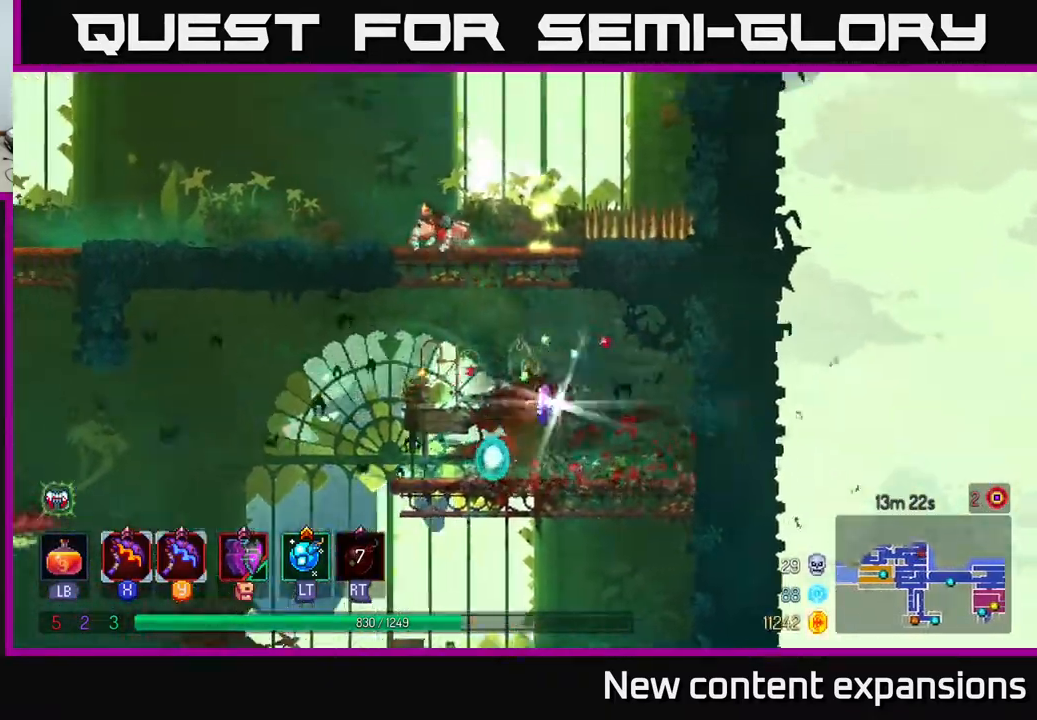
{"buttons": [], "left_stick": "center", "right_stick": "center", "events": [[50, "Y", "down"], [67, "DPAD_LEFT", "up"], [67, "DPAD_UP", "up"], [83, "DPAD_RIGHT", "down"], [150, "Y", "up"], [483, "DPAD_RIGHT", "up"]]}
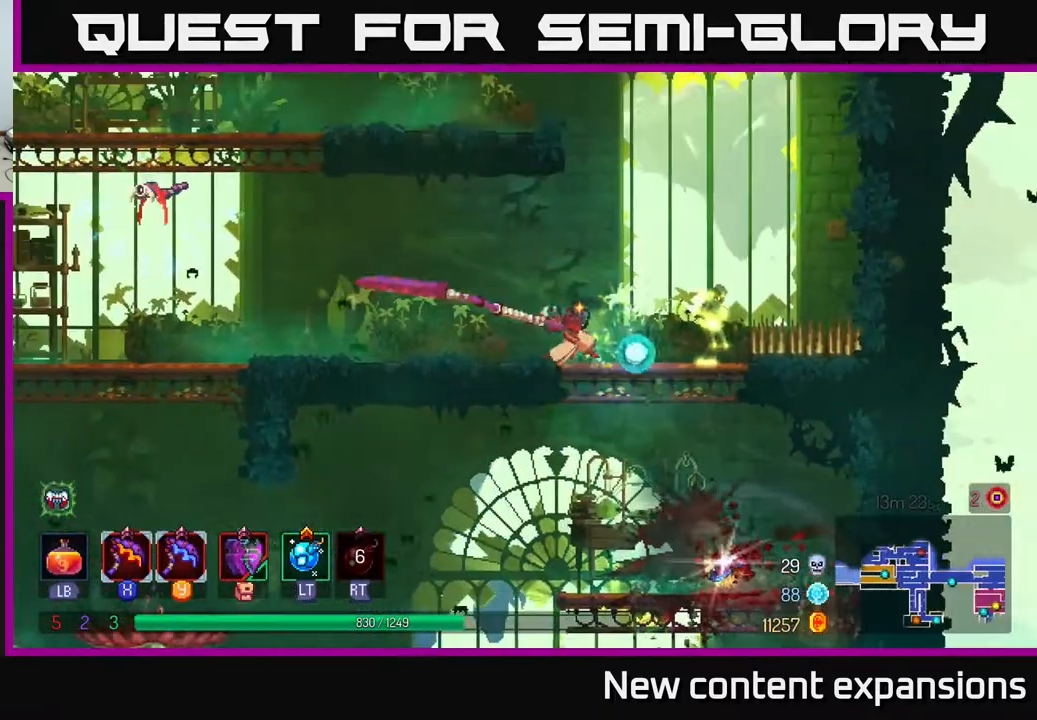
{"buttons": [], "left_stick": "center", "right_stick": "center", "events": []}
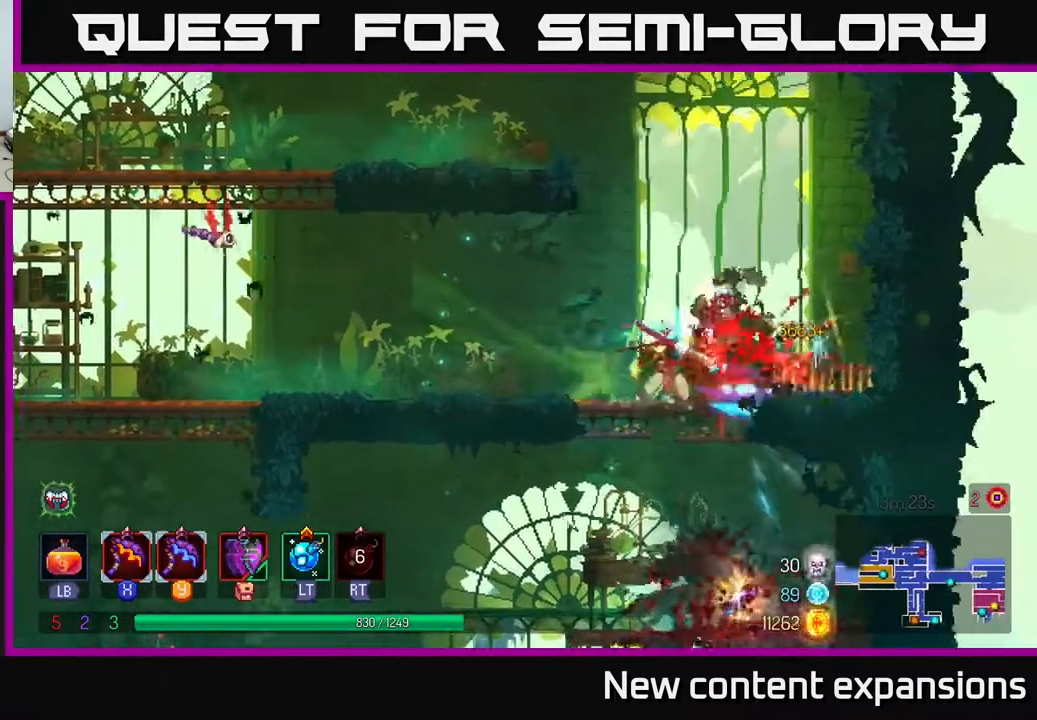
{"buttons": ["X", "DPAD_LEFT"], "left_stick": "center", "right_stick": "center", "events": [[117, "DPAD_LEFT", "down"], [467, "X", "down"]]}
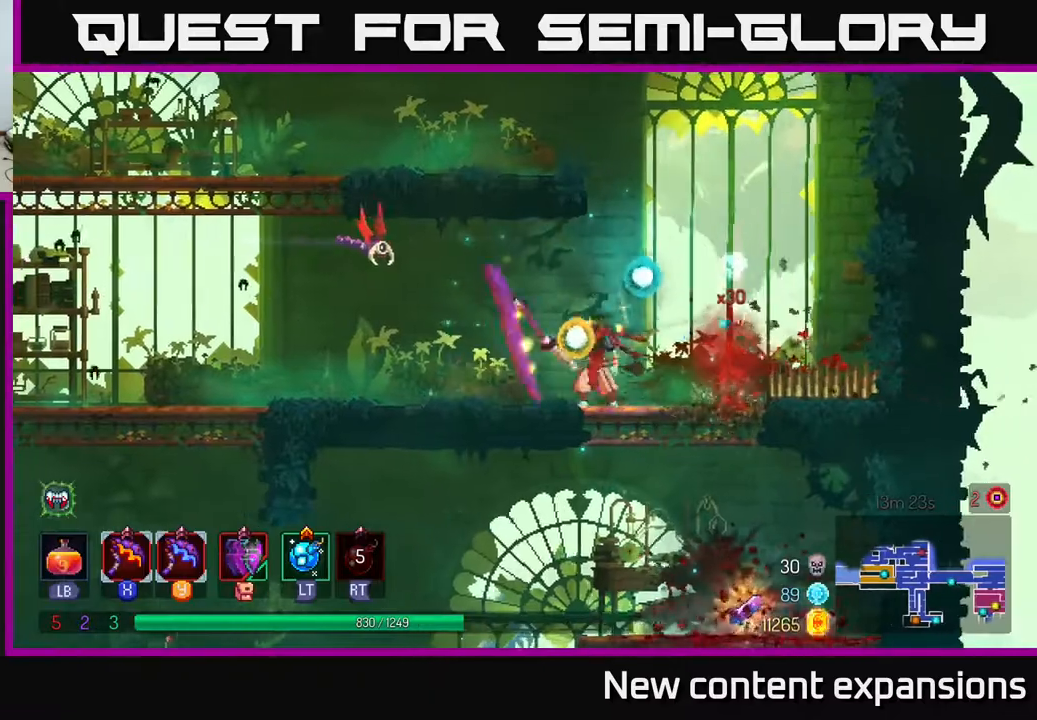
{"buttons": [], "left_stick": "center", "right_stick": "center", "events": [[67, "X", "up"], [117, "DPAD_LEFT", "up"]]}
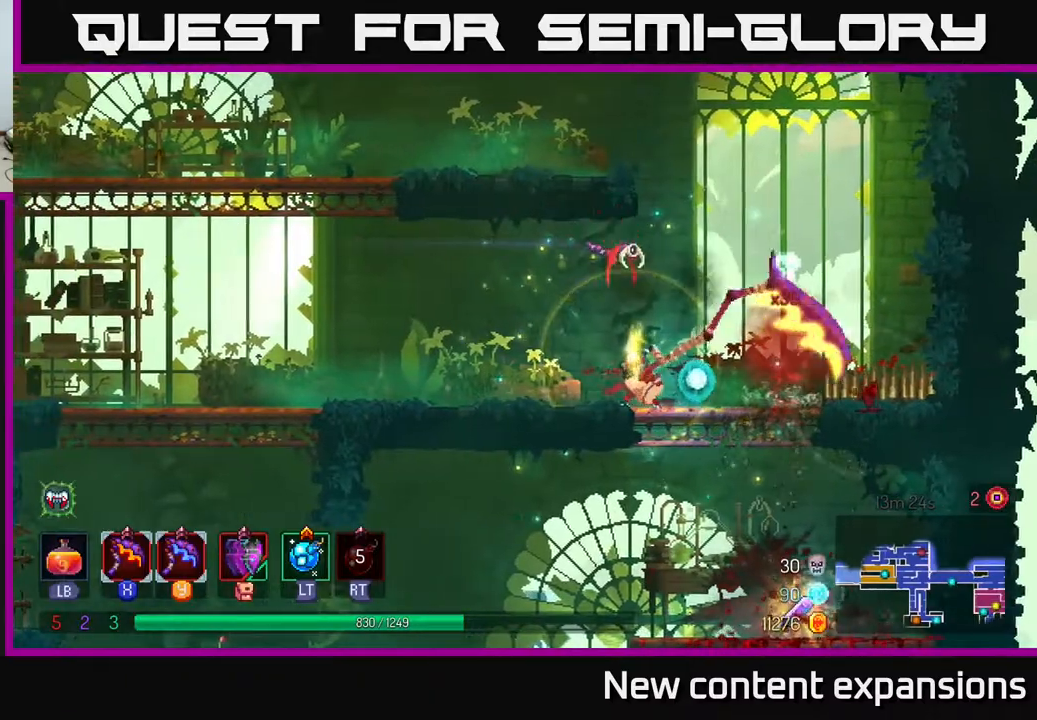
{"buttons": ["DPAD_LEFT"], "left_stick": "center", "right_stick": "center", "events": [[183, "DPAD_RIGHT", "down"], [200, "DPAD_UP", "down"], [333, "DPAD_UP", "up"], [350, "DPAD_RIGHT", "up"], [400, "DPAD_LEFT", "down"]]}
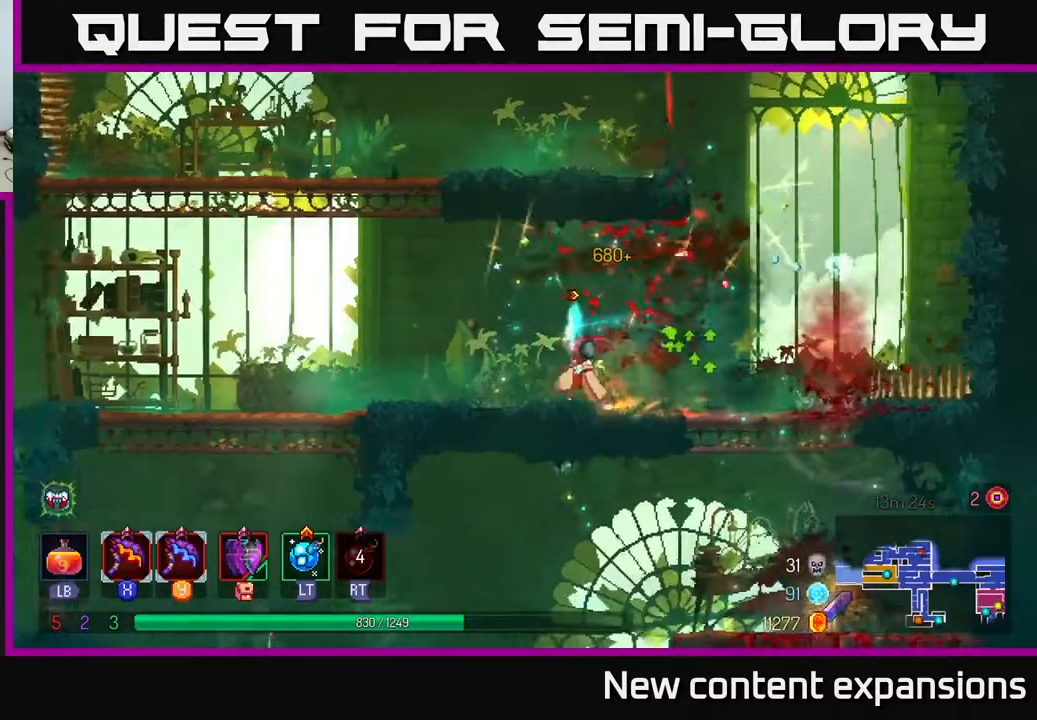
{"buttons": ["A", "DPAD_UP", "DPAD_LEFT"], "left_stick": "center", "right_stick": "center", "events": [[250, "A", "down"], [333, "A", "up"], [367, "DPAD_UP", "down"], [383, "A", "down"], [417, "DPAD_LEFT", "up"], [500, "DPAD_LEFT", "down"]]}
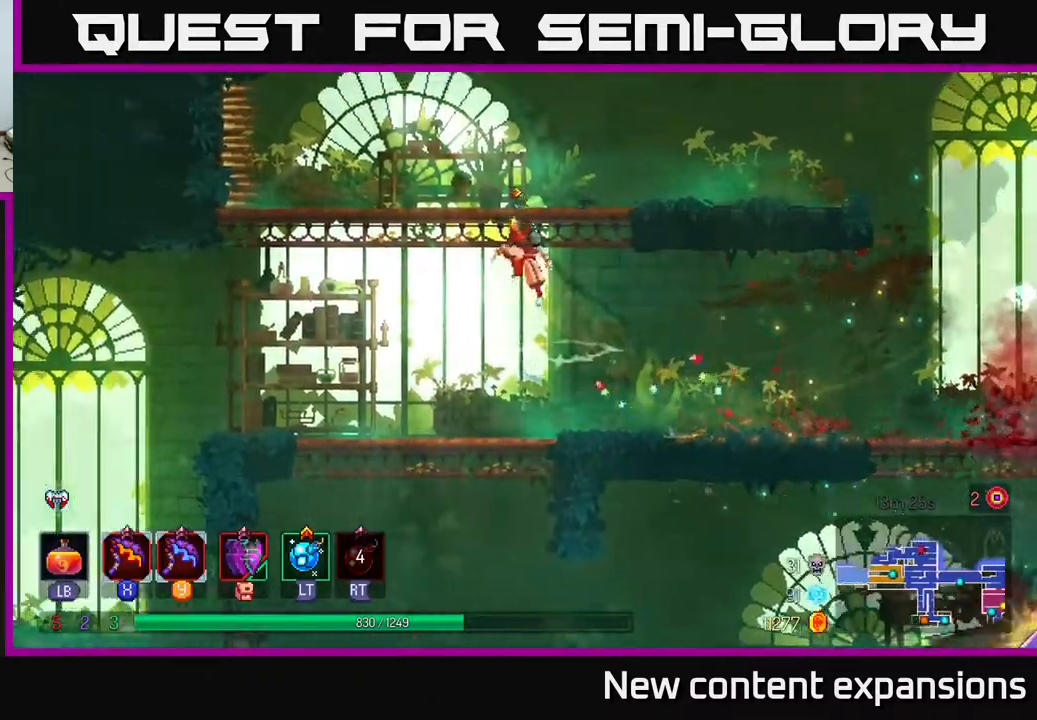
{"buttons": ["DPAD_LEFT"], "left_stick": "center", "right_stick": "center", "events": [[33, "A", "up"], [50, "DPAD_LEFT", "up"], [150, "DPAD_UP", "up"], [333, "DPAD_LEFT", "down"]]}
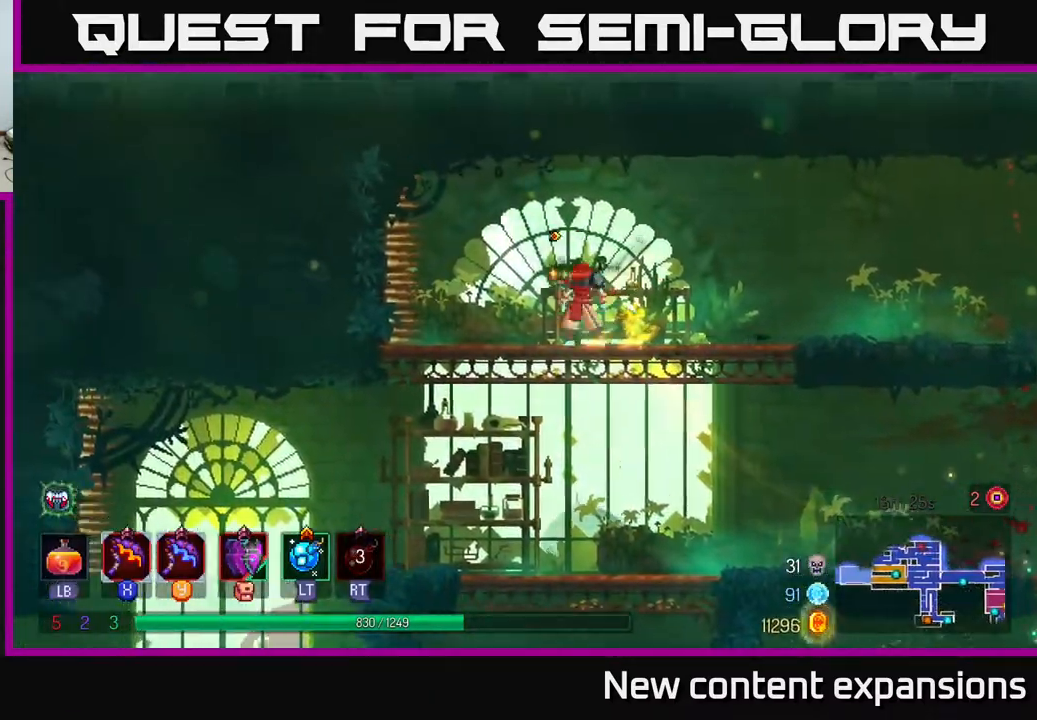
{"buttons": ["B", "DPAD_LEFT"], "left_stick": "center", "right_stick": "center", "events": [[17, "DPAD_LEFT", "up"], [133, "DPAD_DOWN", "down"], [183, "A", "down"], [233, "A", "up"], [300, "A", "down"], [350, "A", "up"], [367, "DPAD_DOWN", "up"], [417, "DPAD_LEFT", "down"], [467, "B", "down"]]}
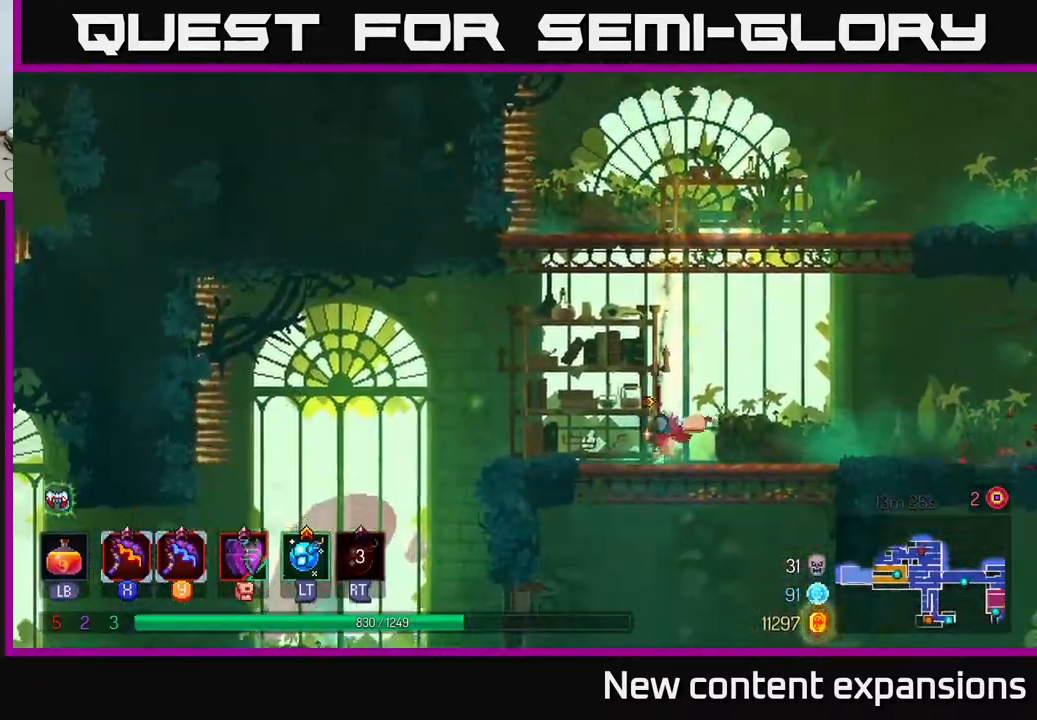
{"buttons": ["DPAD_LEFT"], "left_stick": "center", "right_stick": "center", "events": [[33, "B", "up"], [83, "B", "down"], [167, "B", "up"]]}
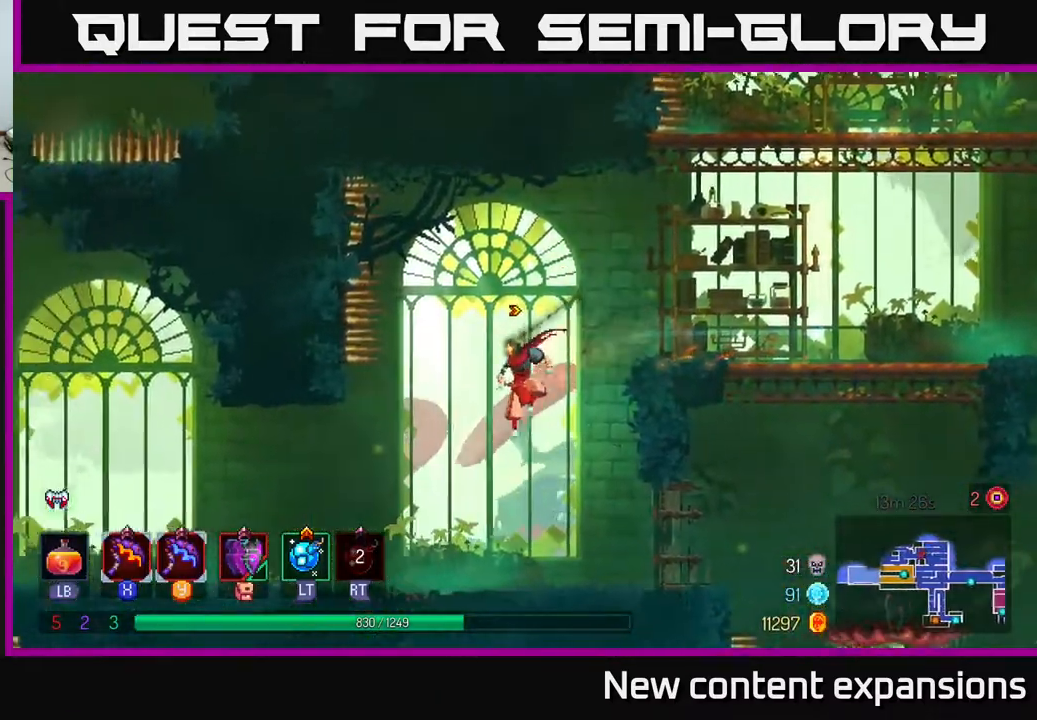
{"buttons": ["B", "DPAD_LEFT"], "left_stick": "center", "right_stick": "center", "events": [[333, "B", "down"], [417, "B", "up"], [483, "B", "down"]]}
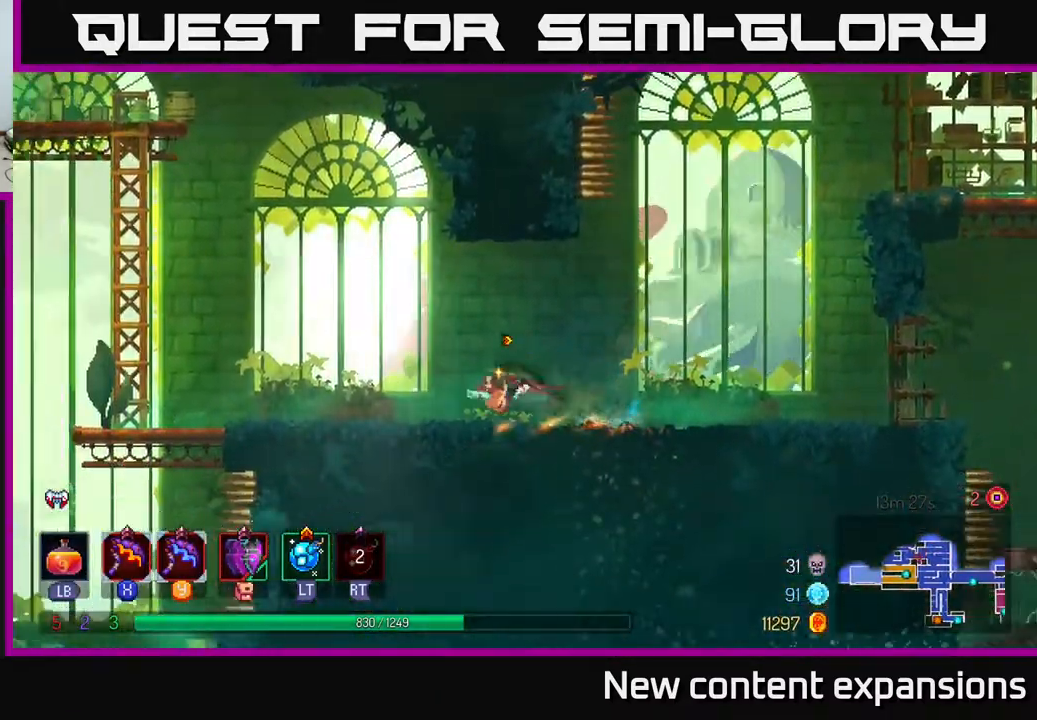
{"buttons": ["DPAD_LEFT"], "left_stick": "center", "right_stick": "center", "events": [[50, "B", "up"], [367, "A", "down"], [450, "A", "up"]]}
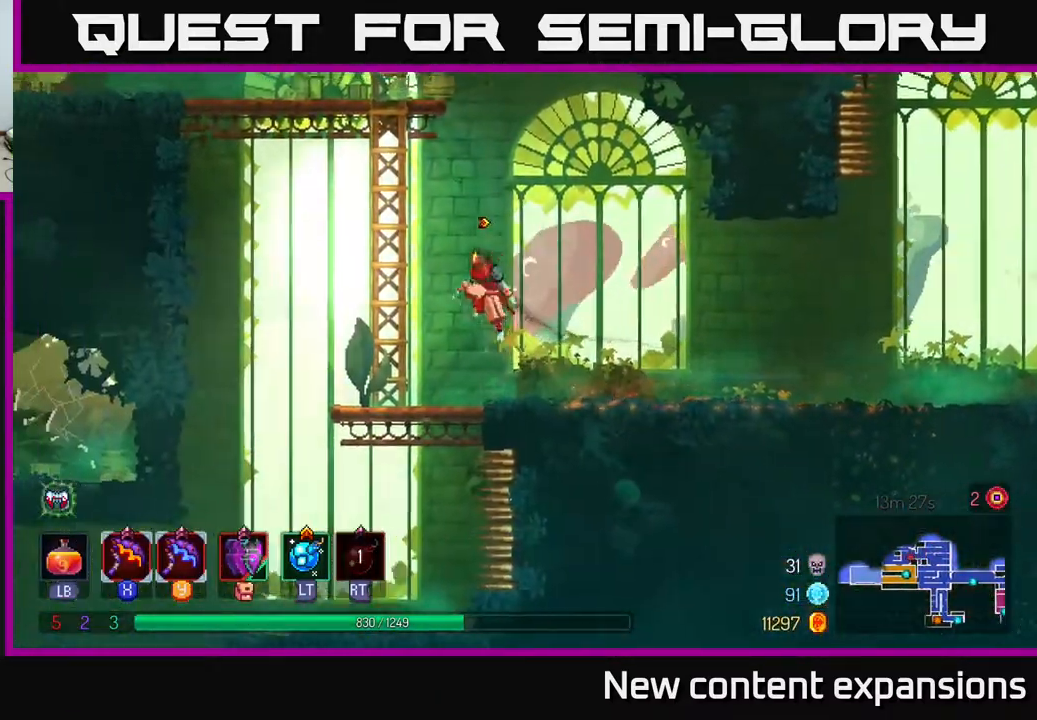
{"buttons": ["DPAD_UP"], "left_stick": "center", "right_stick": "center", "events": [[33, "A", "down"], [67, "DPAD_UP", "down"], [183, "A", "up"], [250, "DPAD_LEFT", "up"]]}
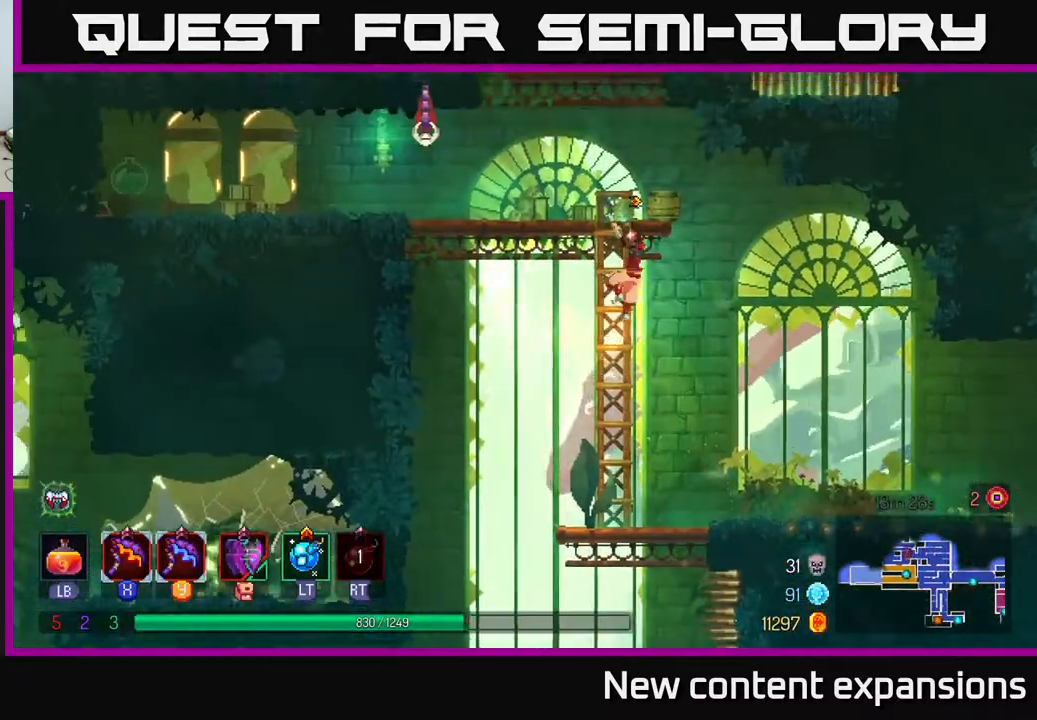
{"buttons": [], "left_stick": "center", "right_stick": "center", "events": [[33, "A", "down"], [183, "A", "up"], [200, "DPAD_LEFT", "down"], [317, "DPAD_UP", "up"], [350, "X", "down"], [433, "DPAD_LEFT", "up"], [433, "X", "up"]]}
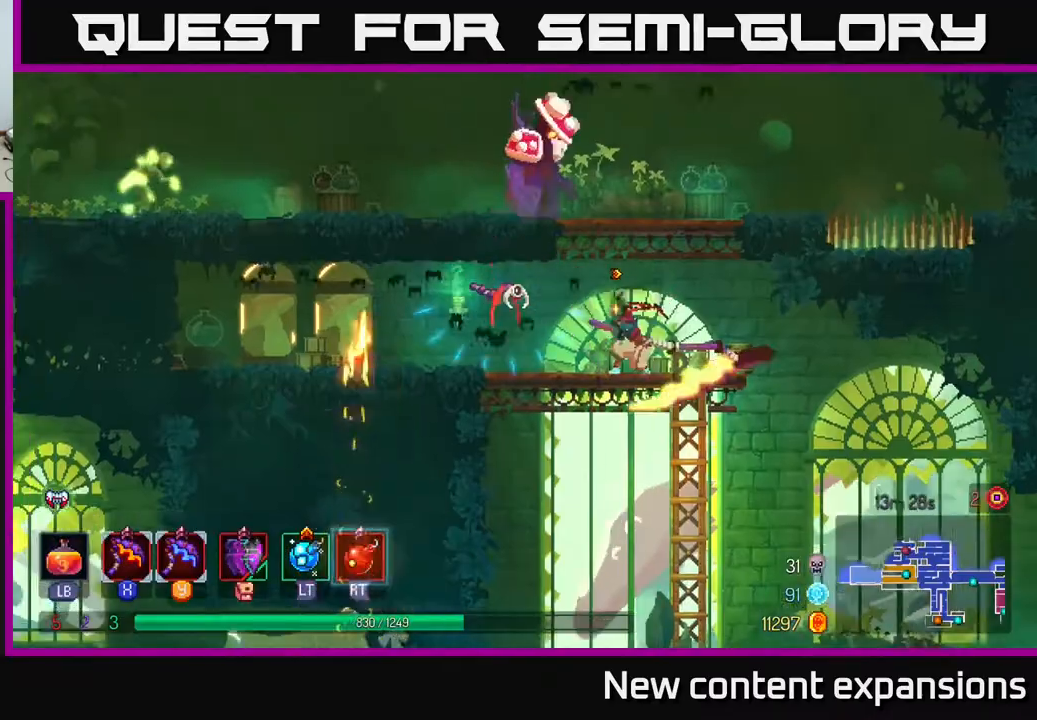
{"buttons": [], "left_stick": "center", "right_stick": "center", "events": []}
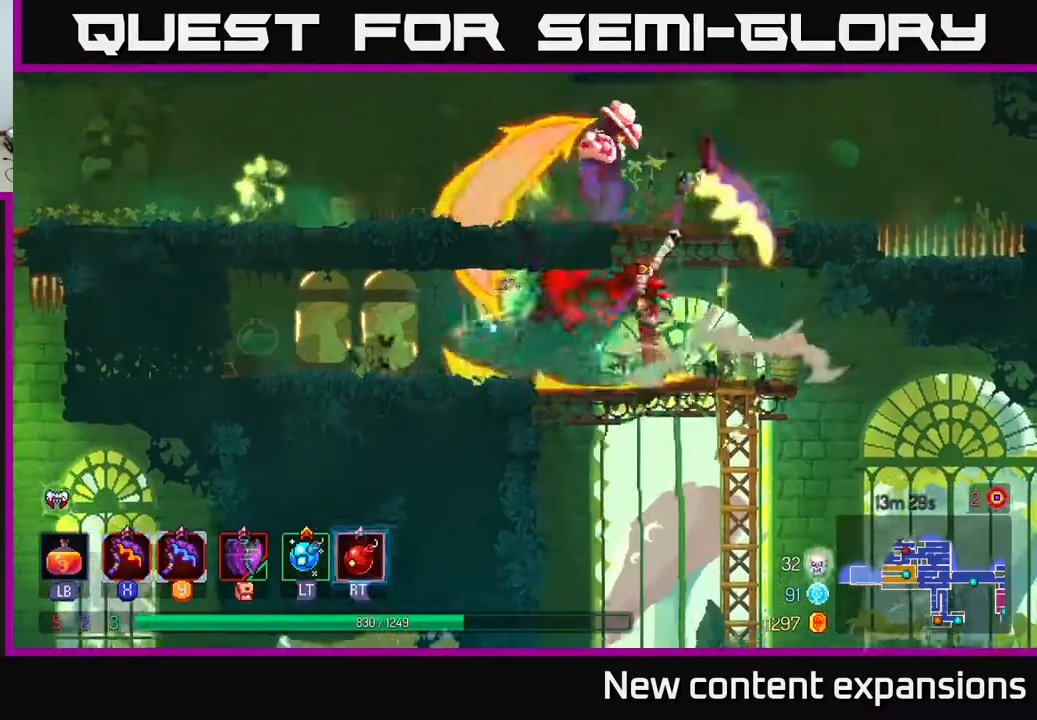
{"buttons": ["Y", "DPAD_LEFT"], "left_stick": "center", "right_stick": "center", "events": [[133, "DPAD_RIGHT", "down"], [183, "A", "down"], [267, "A", "up"], [300, "DPAD_RIGHT", "up"], [317, "A", "down"], [400, "DPAD_LEFT", "down"], [433, "A", "up"], [500, "Y", "down"]]}
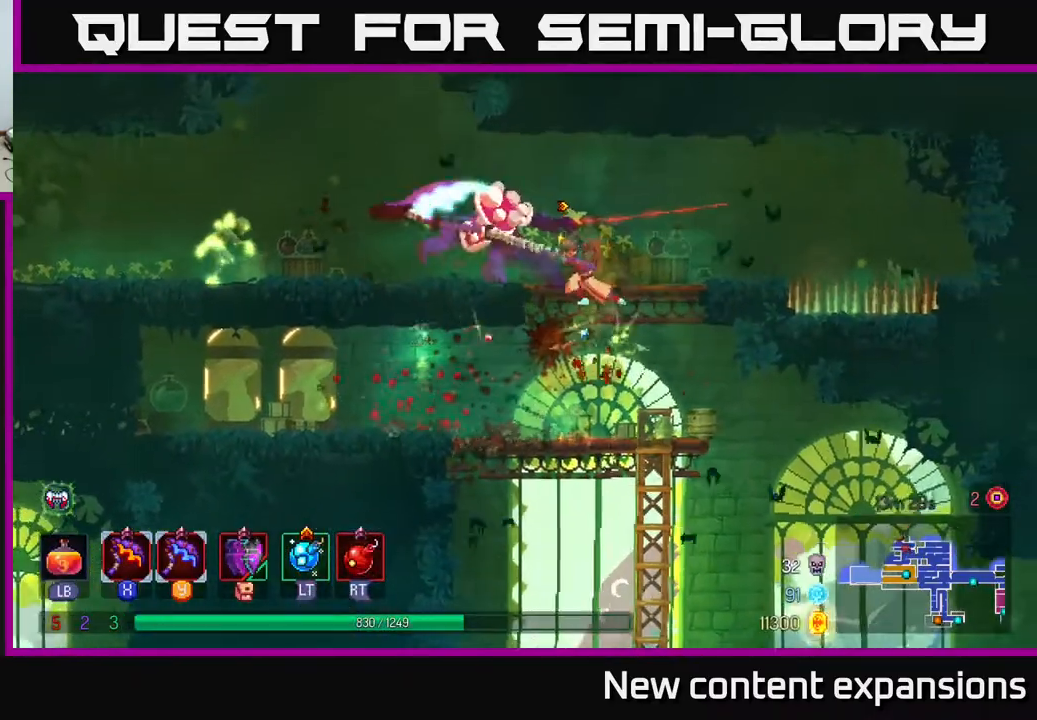
{"buttons": [], "left_stick": "center", "right_stick": "center", "events": [[83, "Y", "up"], [117, "DPAD_LEFT", "up"]]}
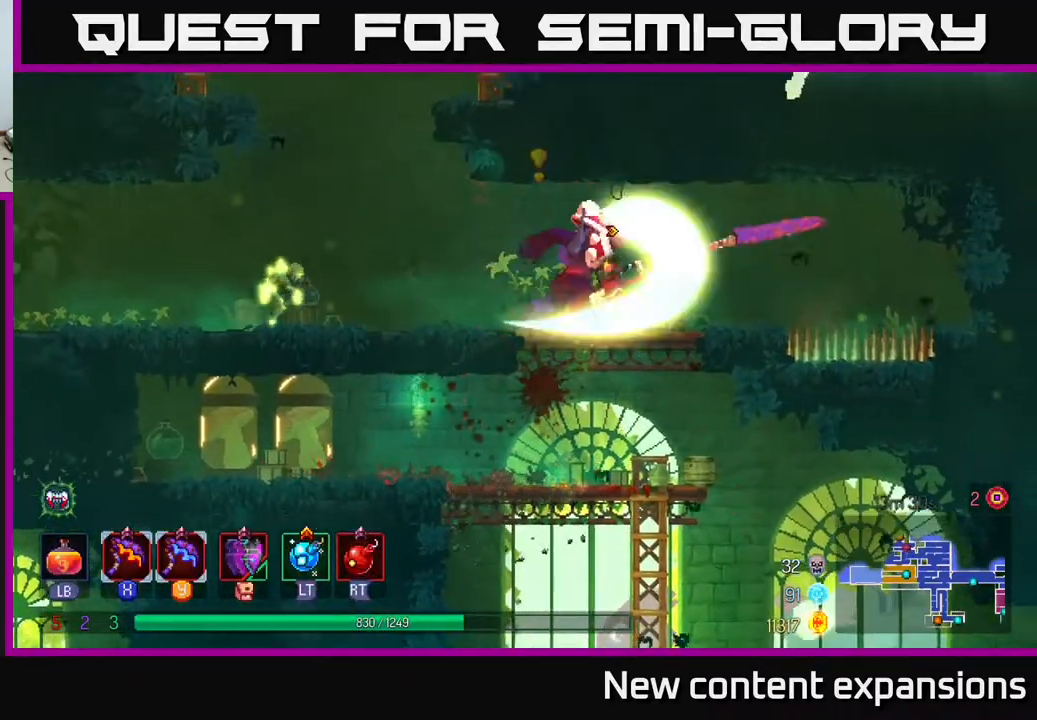
{"buttons": ["DPAD_LEFT"], "left_stick": "center", "right_stick": "center", "events": [[17, "DPAD_LEFT", "down"], [100, "B", "down"], [200, "B", "up"], [300, "B", "down"], [350, "B", "up"]]}
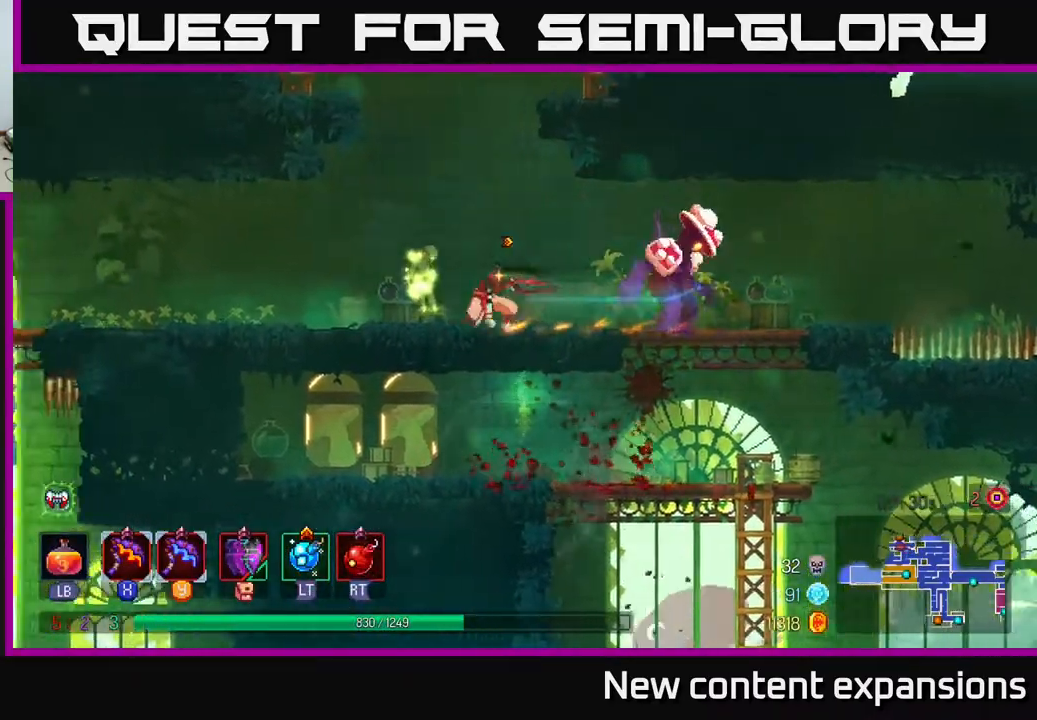
{"buttons": [], "left_stick": "center", "right_stick": "center", "events": [[17, "DPAD_LEFT", "up"], [50, "R2", "down"], [100, "DPAD_RIGHT", "down"], [150, "R2", "up"], [217, "DPAD_RIGHT", "up"], [350, "DPAD_RIGHT", "down"], [383, "L2", "down"], [450, "L2", "up"], [483, "DPAD_RIGHT", "up"]]}
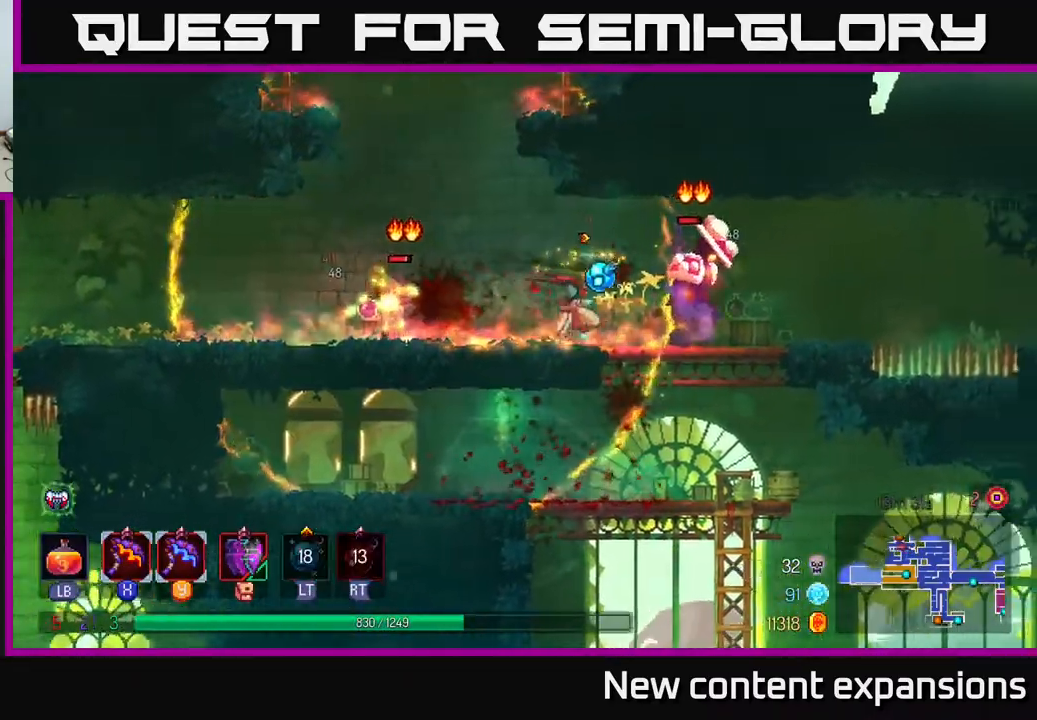
{"buttons": ["DPAD_LEFT"], "left_stick": "center", "right_stick": "center", "events": [[183, "DPAD_RIGHT", "down"], [417, "DPAD_RIGHT", "up"], [500, "DPAD_LEFT", "down"]]}
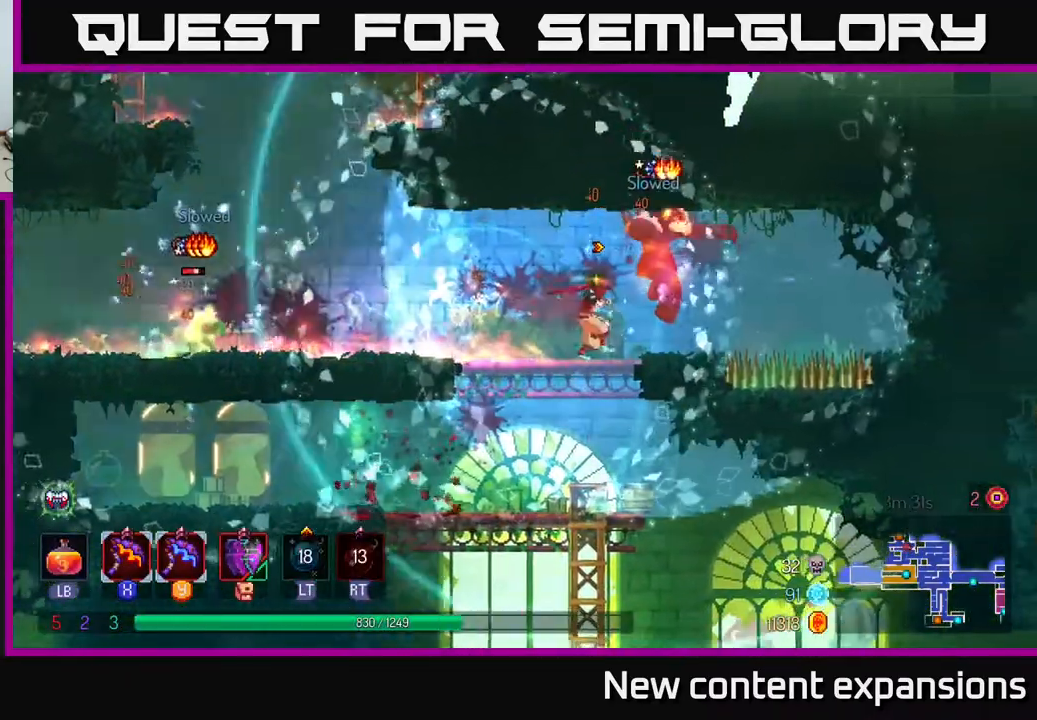
{"buttons": ["DPAD_RIGHT"], "left_stick": "center", "right_stick": "center", "events": [[50, "Y", "down"], [133, "Y", "up"], [150, "DPAD_LEFT", "up"], [167, "DPAD_RIGHT", "down"]]}
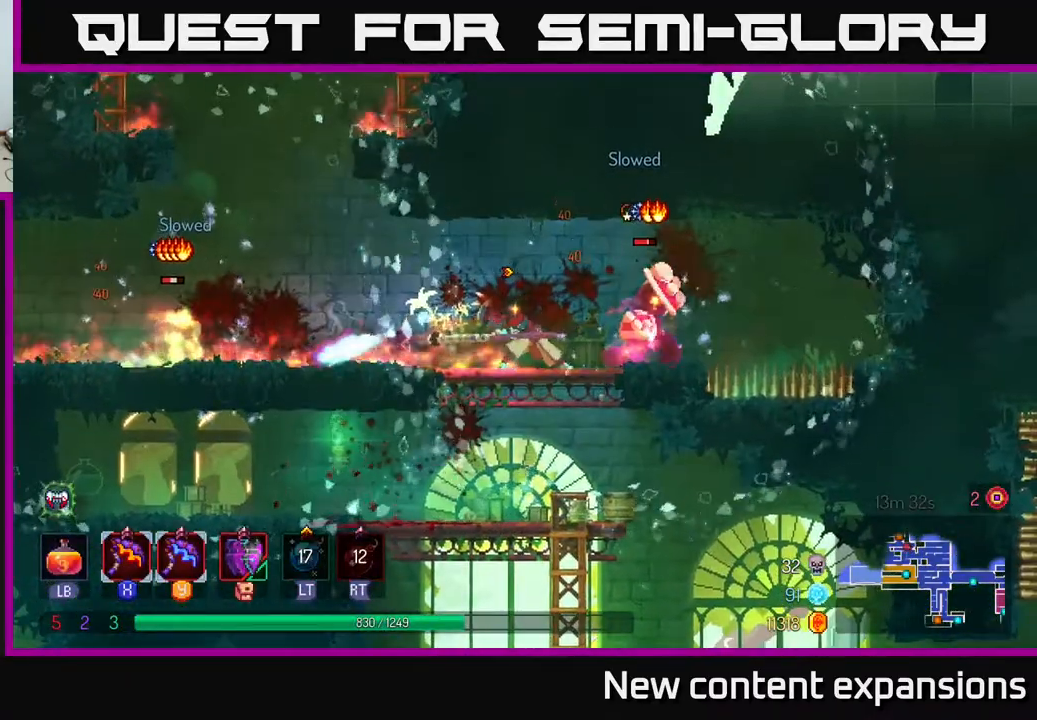
{"buttons": ["DPAD_LEFT"], "left_stick": "center", "right_stick": "center", "events": [[83, "DPAD_RIGHT", "up"], [433, "DPAD_LEFT", "down"]]}
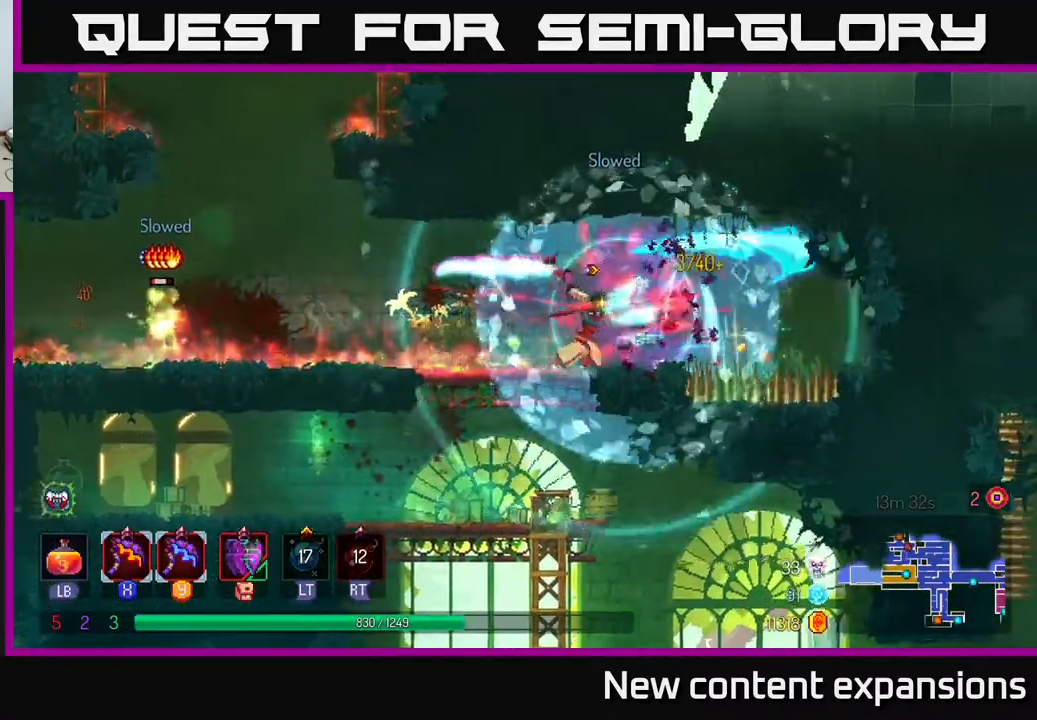
{"buttons": ["DPAD_LEFT"], "left_stick": "center", "right_stick": "center", "events": [[367, "X", "down"], [483, "X", "up"]]}
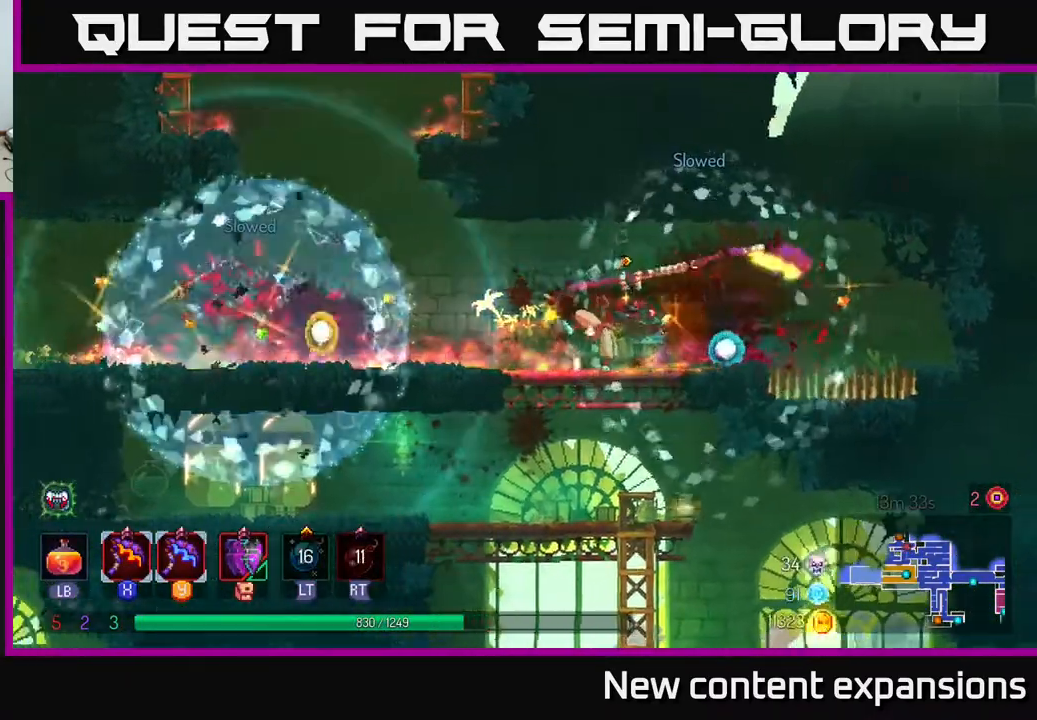
{"buttons": ["DPAD_LEFT"], "left_stick": "center", "right_stick": "center", "events": [[150, "DPAD_LEFT", "up"], [267, "B", "down"], [283, "DPAD_LEFT", "down"], [383, "B", "up"]]}
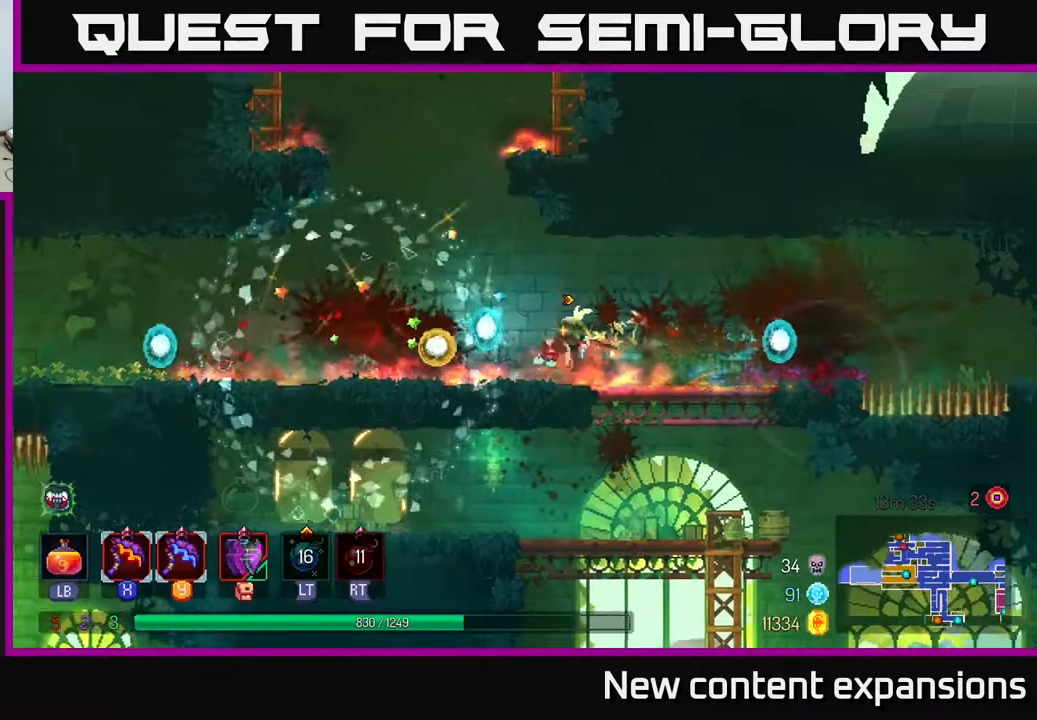
{"buttons": ["A", "DPAD_RIGHT"], "left_stick": "center", "right_stick": "center", "events": [[417, "DPAD_LEFT", "up"], [450, "DPAD_RIGHT", "down"], [483, "A", "down"]]}
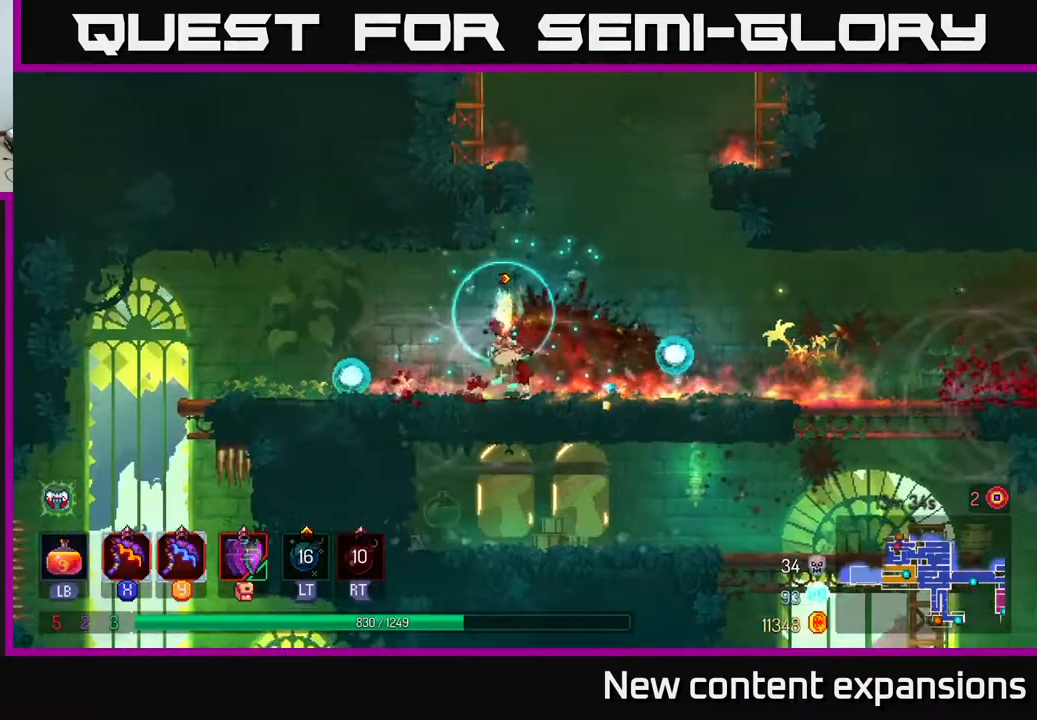
{"buttons": ["DPAD_UP", "DPAD_RIGHT"], "left_stick": "center", "right_stick": "center", "events": [[100, "A", "up"], [183, "A", "down"], [400, "DPAD_UP", "down"], [417, "A", "up"]]}
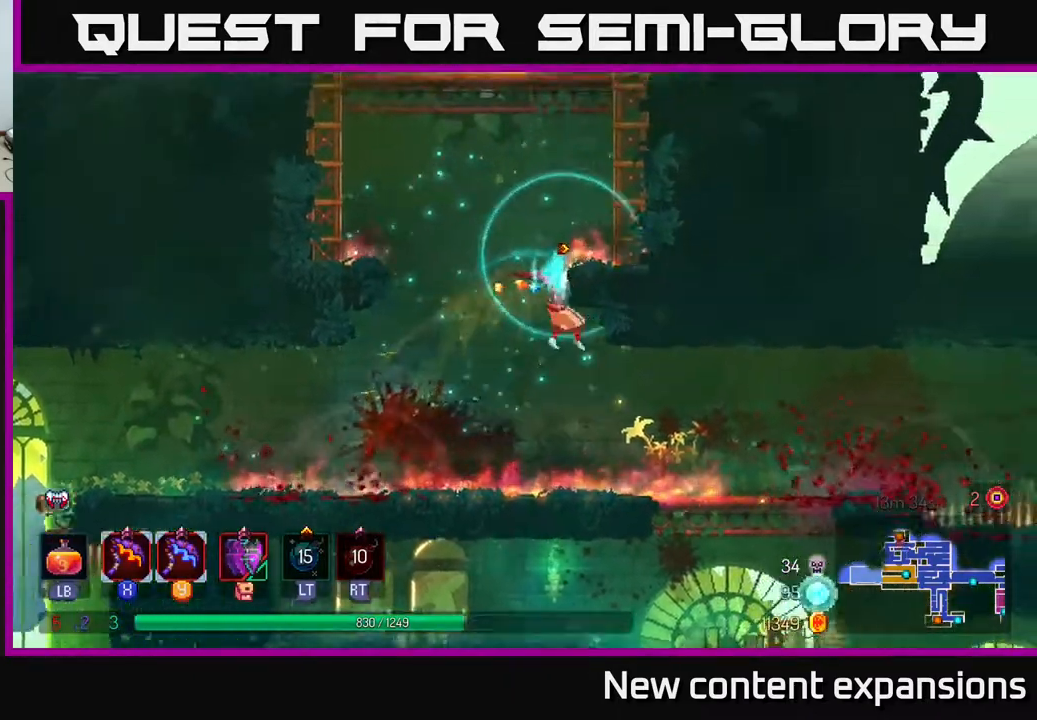
{"buttons": ["A", "DPAD_UP", "DPAD_RIGHT"], "left_stick": "center", "right_stick": "center", "events": [[233, "A", "down"], [367, "A", "up"], [483, "A", "down"]]}
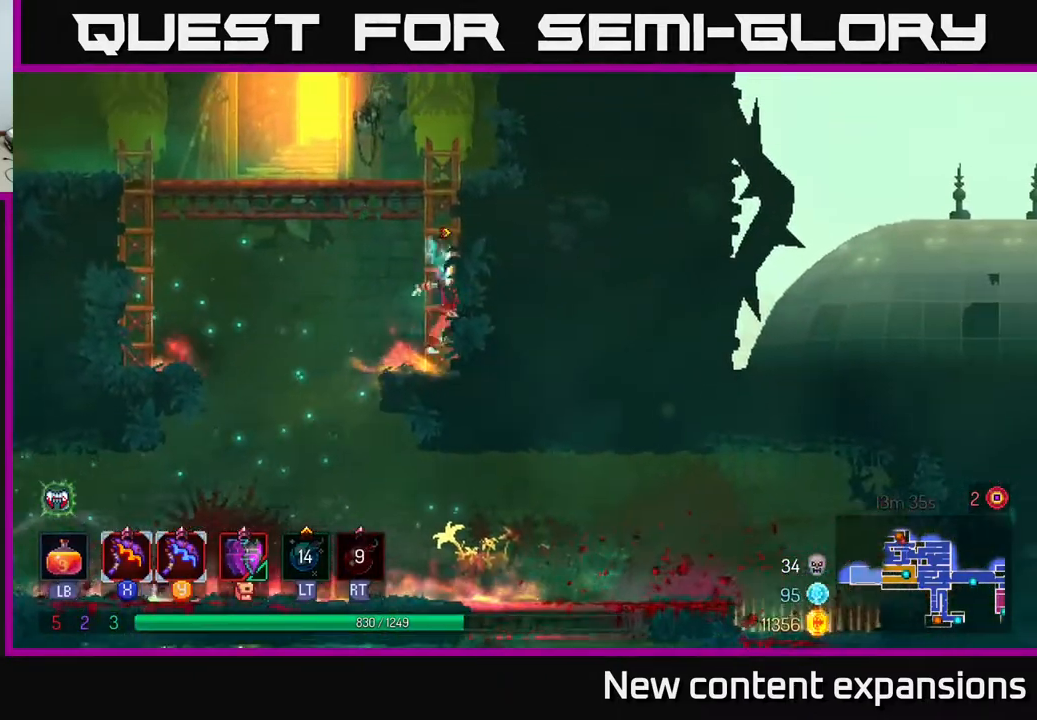
{"buttons": ["DPAD_LEFT"], "left_stick": "center", "right_stick": "center", "events": [[133, "A", "up"], [217, "DPAD_RIGHT", "up"], [250, "DPAD_LEFT", "down"], [317, "A", "down"], [350, "DPAD_UP", "up"], [417, "A", "up"]]}